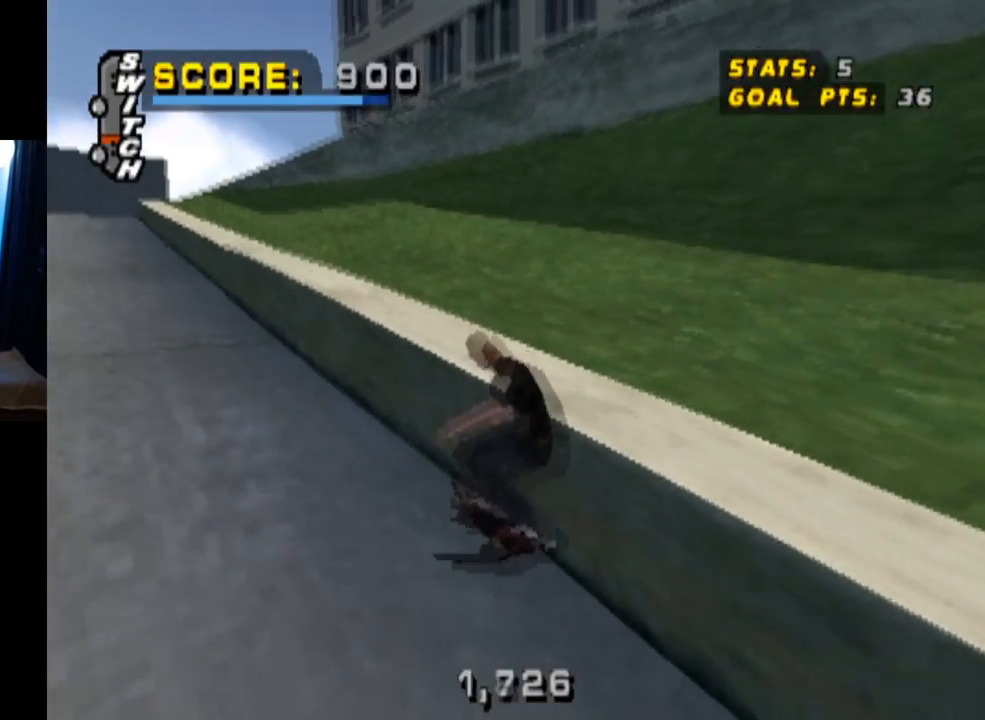
Gameplay with a controller (PlayStation layout); each line is a JSON object with the inputs held at the frame after it. "events" lists button and stick changes between this image and that frame as [ms after this image, input, new state], when the widget could be followed in between.
{"buttons": ["CROSS", "SQUARE", "L1", "DPAD_LEFT"], "left_stick": "center", "right_stick": "center", "events": [[183, "DPAD_UP", "up"], [283, "CROSS", "down"], [333, "TRIANGLE", "up"], [417, "DPAD_LEFT", "down"], [467, "L1", "down"], [483, "SQUARE", "down"]]}
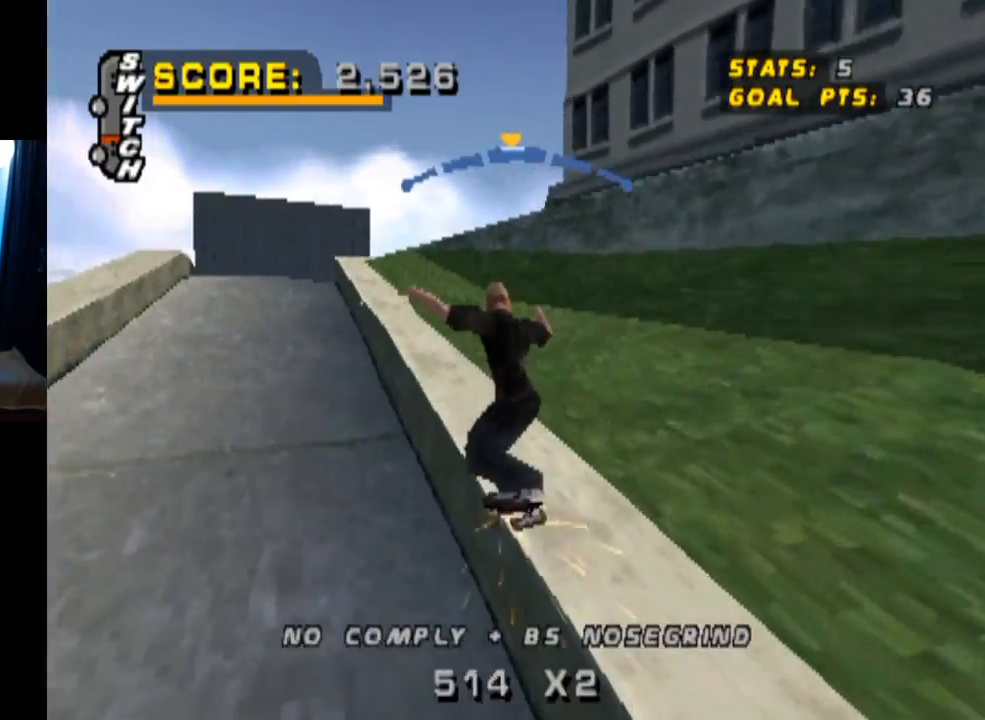
{"buttons": [], "left_stick": "center", "right_stick": "center", "events": [[33, "CROSS", "up"], [234, "DPAD_LEFT", "up"], [234, "SQUARE", "up"], [501, "L1", "up"]]}
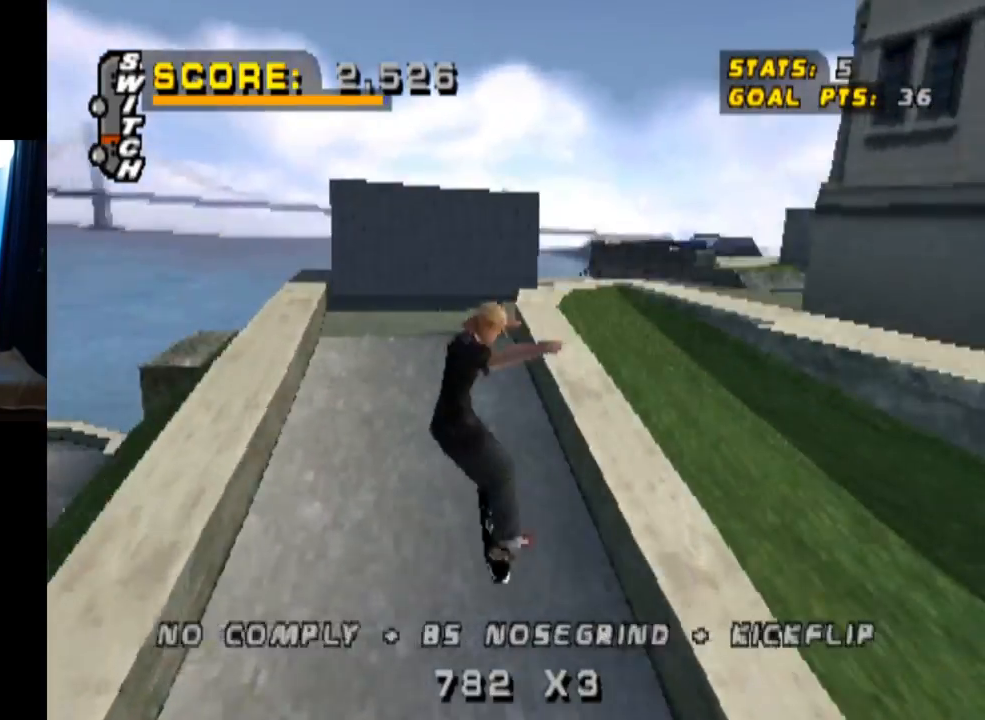
{"buttons": ["DPAD_DOWN", "DPAD_RIGHT"], "left_stick": "center", "right_stick": "center", "events": [[383, "DPAD_RIGHT", "down"], [417, "DPAD_DOWN", "down"]]}
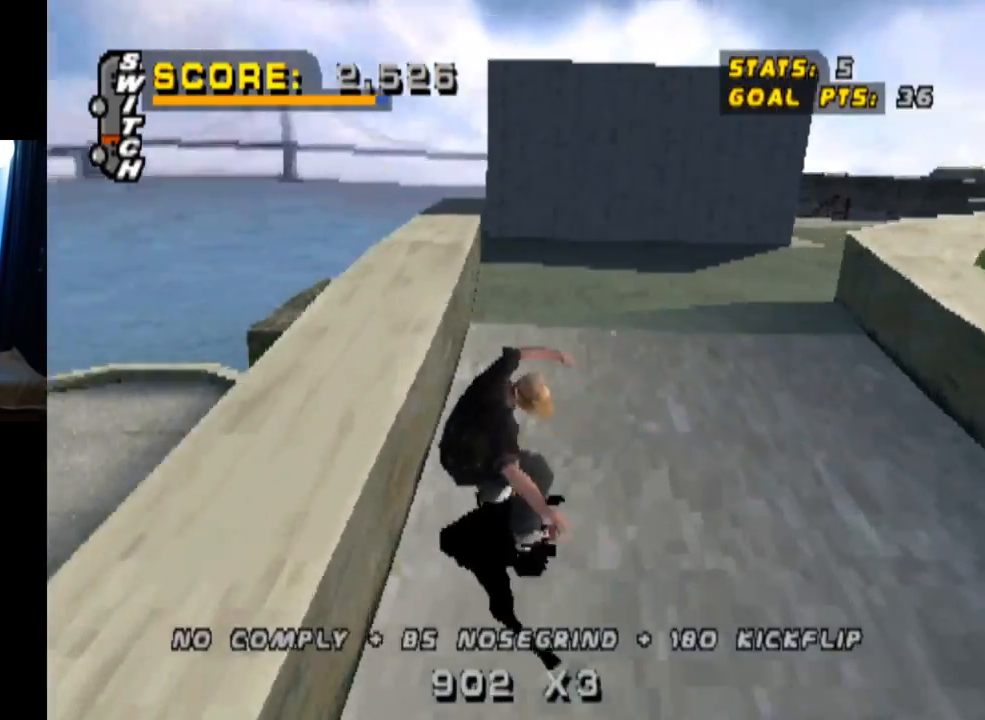
{"buttons": ["CROSS"], "left_stick": "center", "right_stick": "center", "events": [[17, "CROSS", "down"], [217, "DPAD_DOWN", "up"], [350, "DPAD_RIGHT", "up"]]}
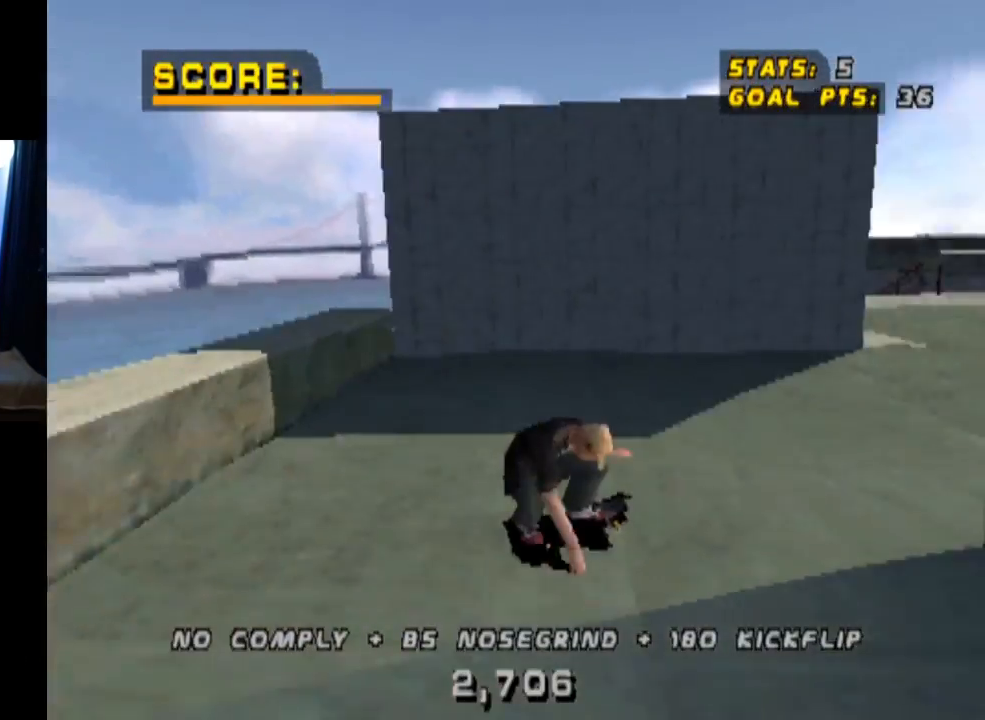
{"buttons": ["CROSS"], "left_stick": "center", "right_stick": "center", "events": []}
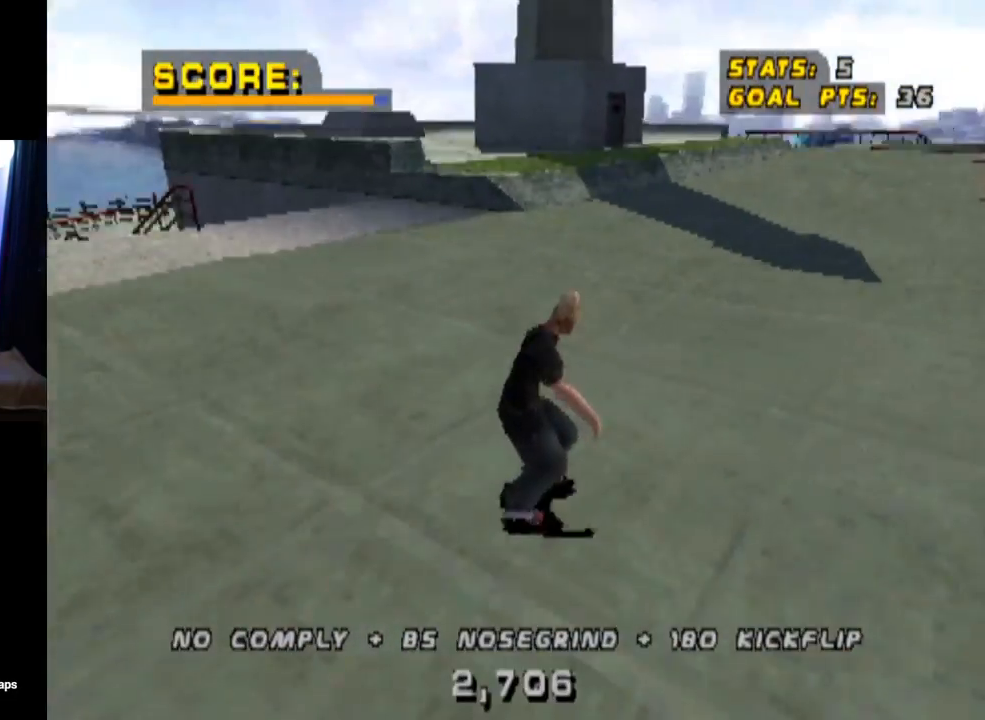
{"buttons": ["CROSS"], "left_stick": "center", "right_stick": "center", "events": []}
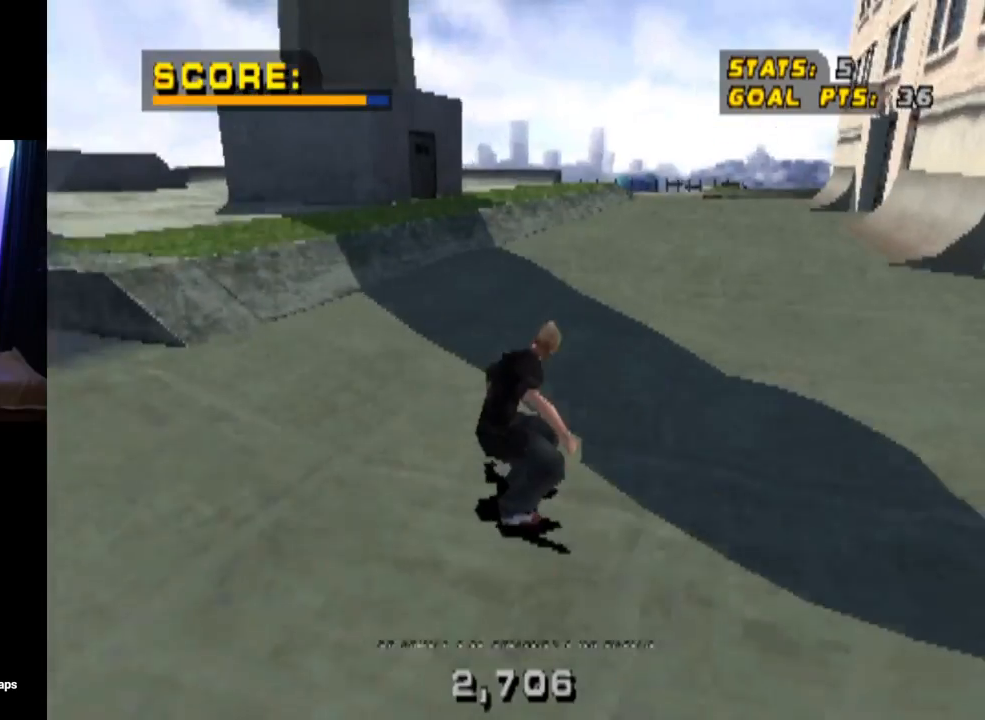
{"buttons": ["CROSS", "DPAD_DOWN"], "left_stick": "center", "right_stick": "center", "events": [[216, "DPAD_DOWN", "down"]]}
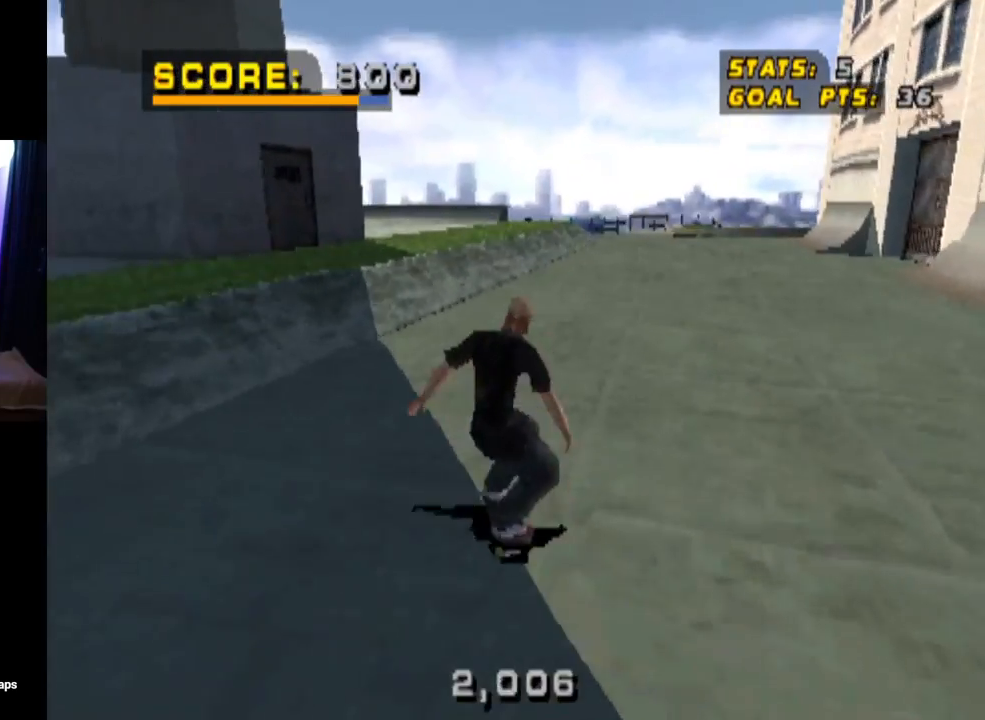
{"buttons": ["CROSS"], "left_stick": "center", "right_stick": "center", "events": [[17, "DPAD_DOWN", "up"], [200, "DPAD_DOWN", "down"], [217, "DPAD_RIGHT", "down"], [450, "DPAD_DOWN", "up"], [484, "DPAD_RIGHT", "up"]]}
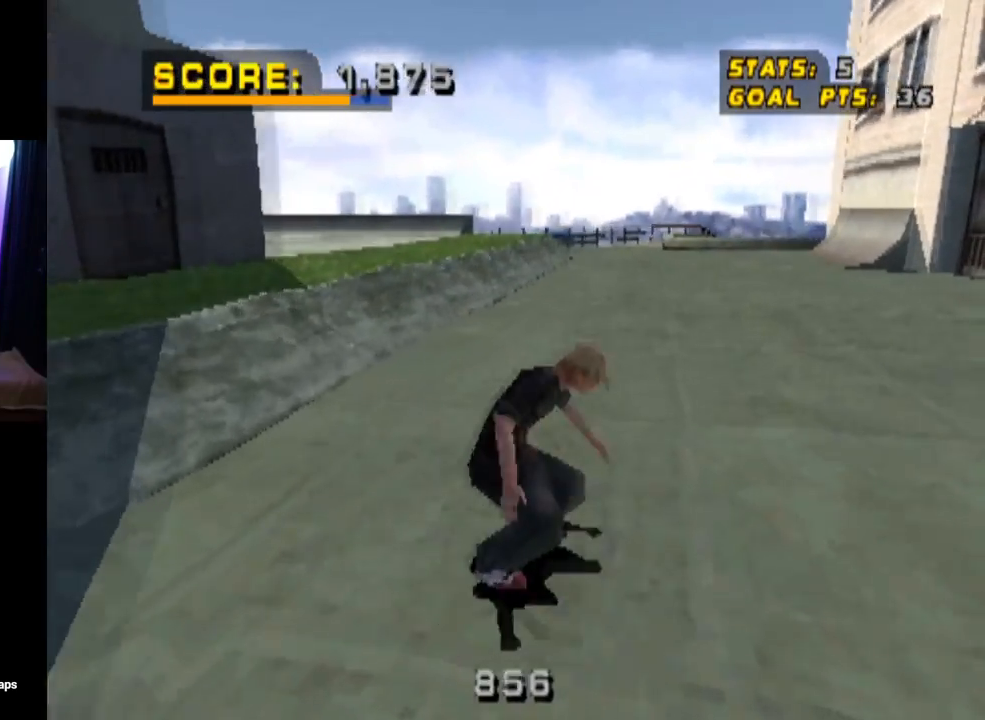
{"buttons": ["CROSS"], "left_stick": "center", "right_stick": "center", "events": [[66, "DPAD_LEFT", "down"], [116, "DPAD_DOWN", "down"], [283, "DPAD_DOWN", "up"], [317, "DPAD_LEFT", "up"]]}
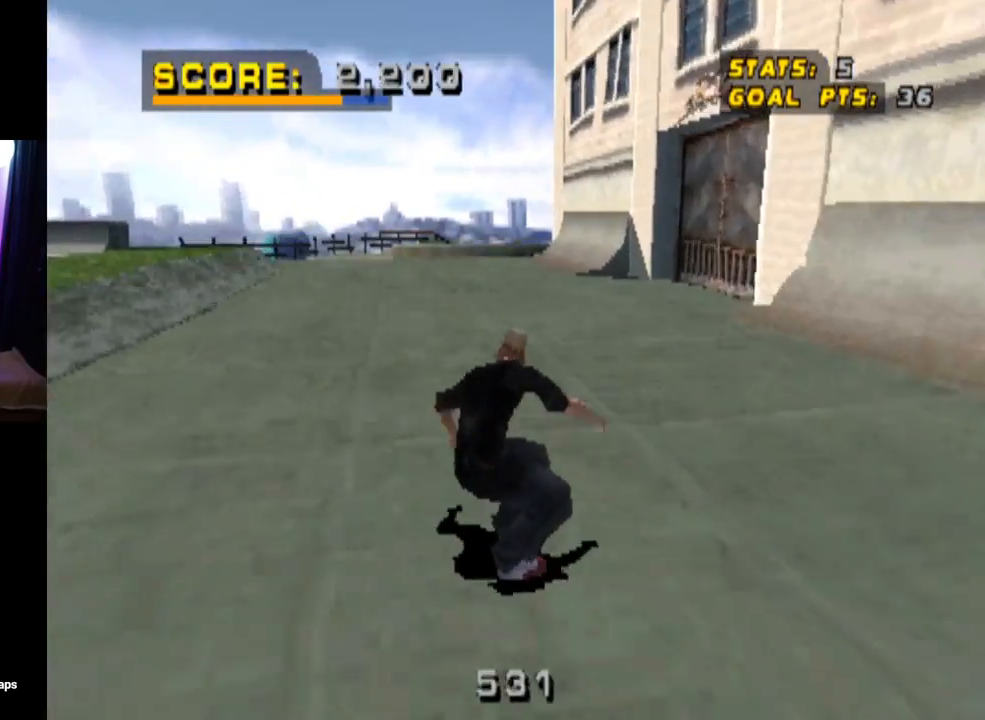
{"buttons": ["CROSS"], "left_stick": "center", "right_stick": "center", "events": [[50, "DPAD_LEFT", "down"], [250, "DPAD_LEFT", "up"]]}
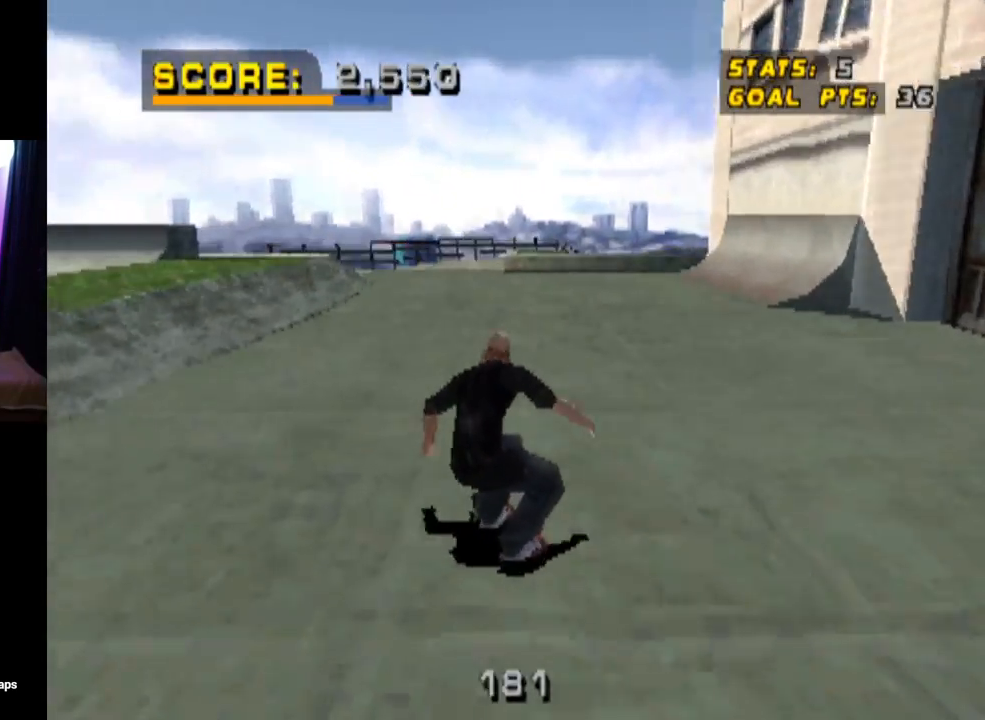
{"buttons": ["CROSS"], "left_stick": "center", "right_stick": "center", "events": [[33, "DPAD_RIGHT", "down"], [150, "DPAD_RIGHT", "up"]]}
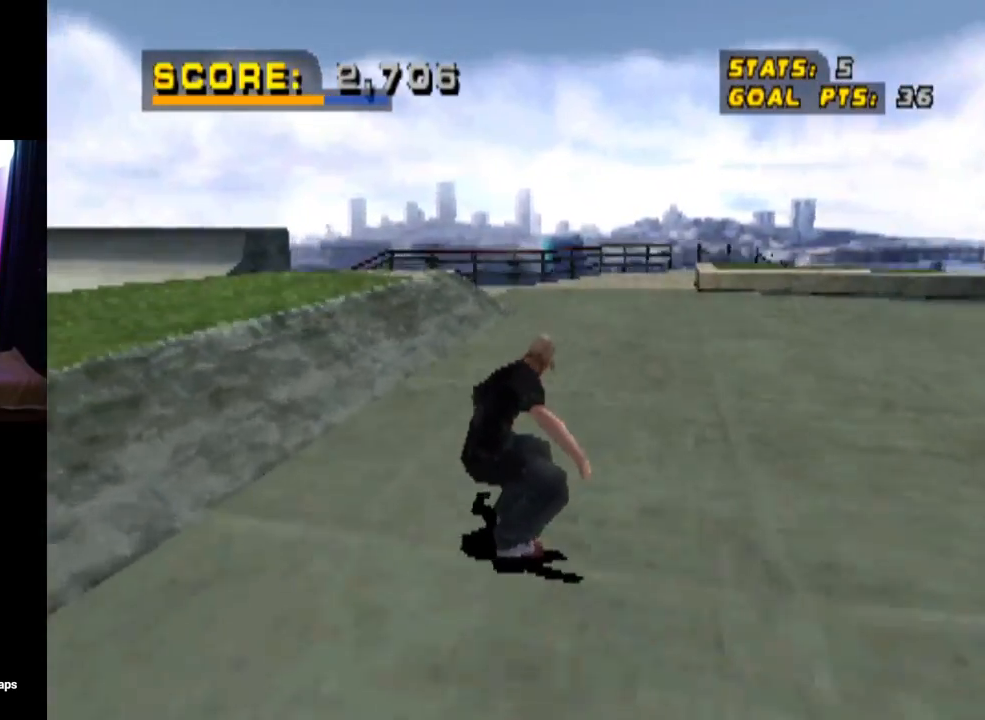
{"buttons": ["CROSS", "DPAD_DOWN", "DPAD_RIGHT"], "left_stick": "center", "right_stick": "center", "events": [[300, "DPAD_DOWN", "down"], [434, "DPAD_RIGHT", "down"]]}
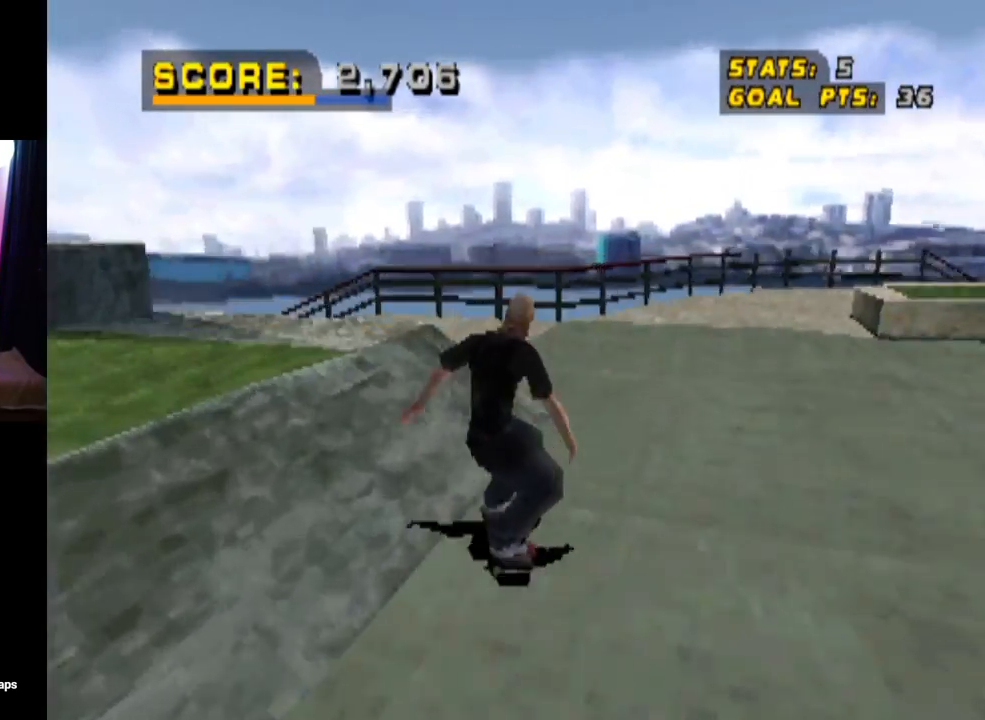
{"buttons": ["CROSS", "DPAD_DOWN", "DPAD_RIGHT"], "left_stick": "center", "right_stick": "center", "events": []}
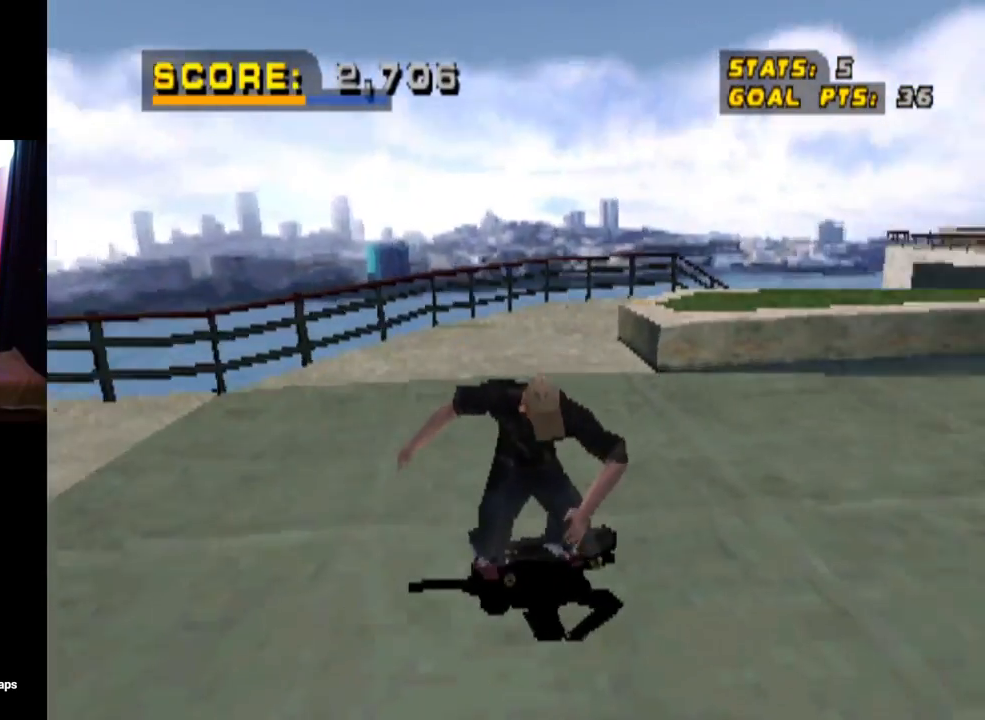
{"buttons": ["CROSS"], "left_stick": "center", "right_stick": "center", "events": [[217, "DPAD_DOWN", "up"], [284, "DPAD_RIGHT", "up"]]}
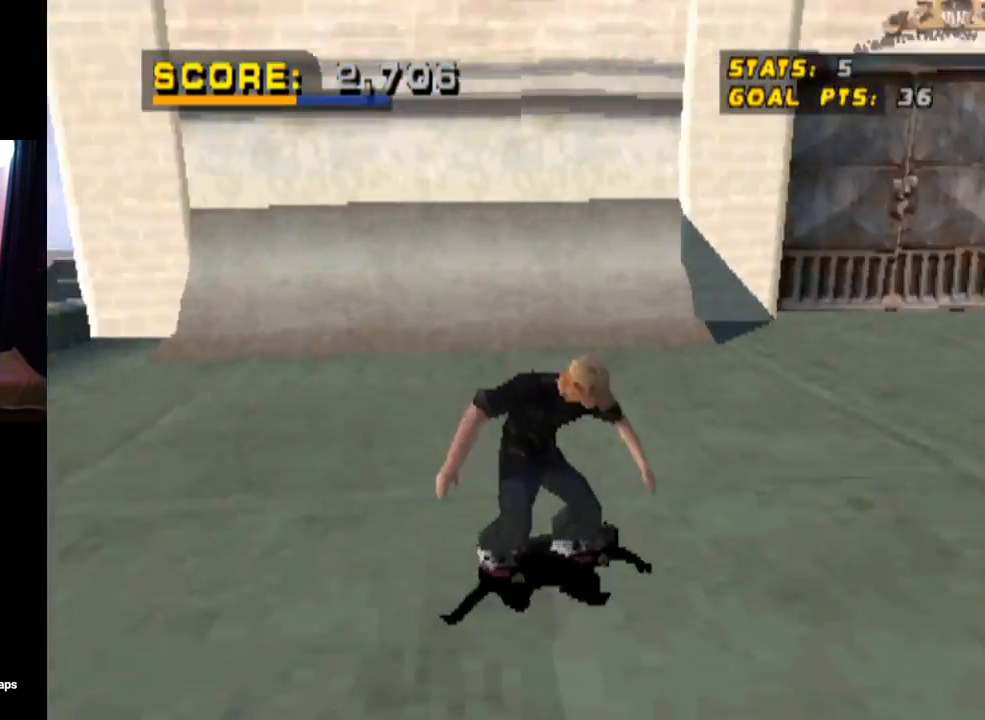
{"buttons": ["CROSS"], "left_stick": "center", "right_stick": "center", "events": []}
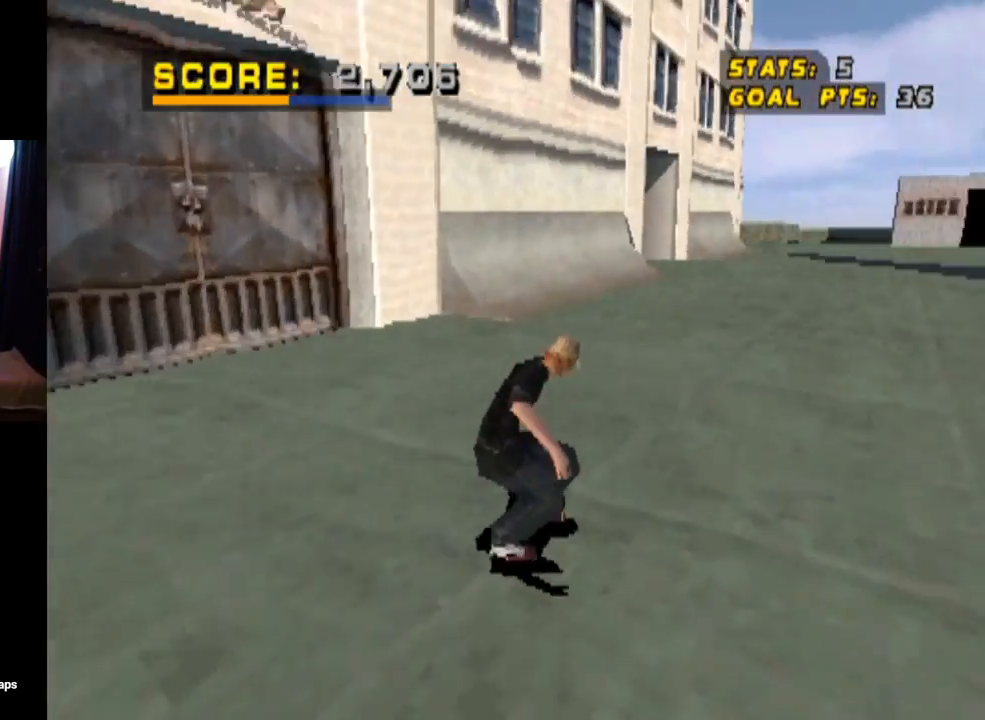
{"buttons": ["CROSS"], "left_stick": "center", "right_stick": "center", "events": []}
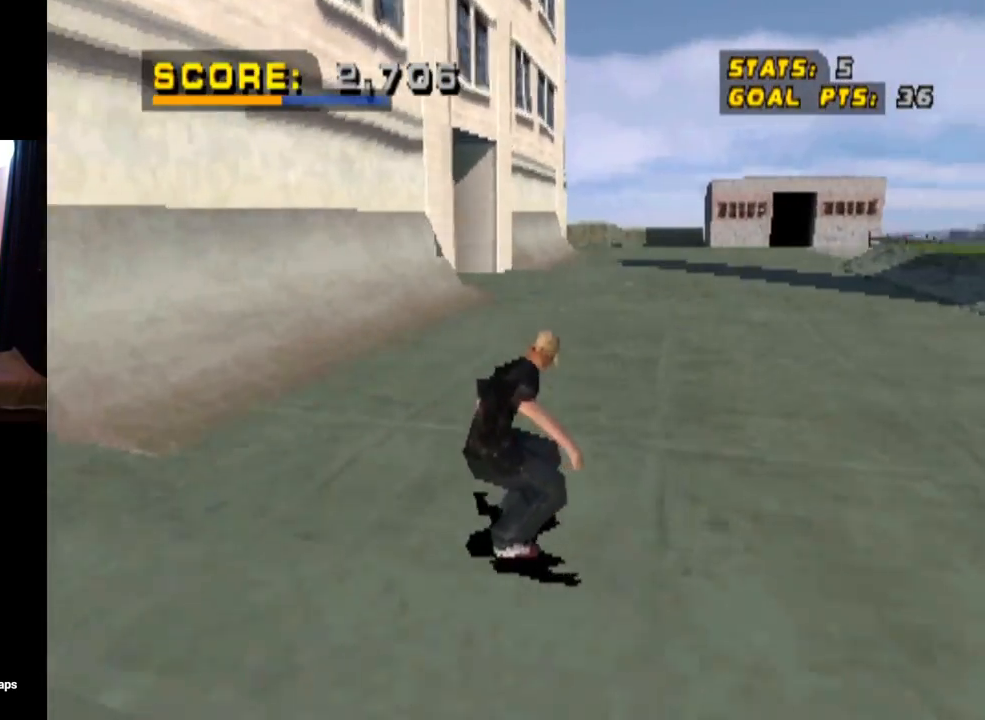
{"buttons": ["CROSS"], "left_stick": "center", "right_stick": "center", "events": [[50, "DPAD_LEFT", "down"], [166, "DPAD_LEFT", "up"]]}
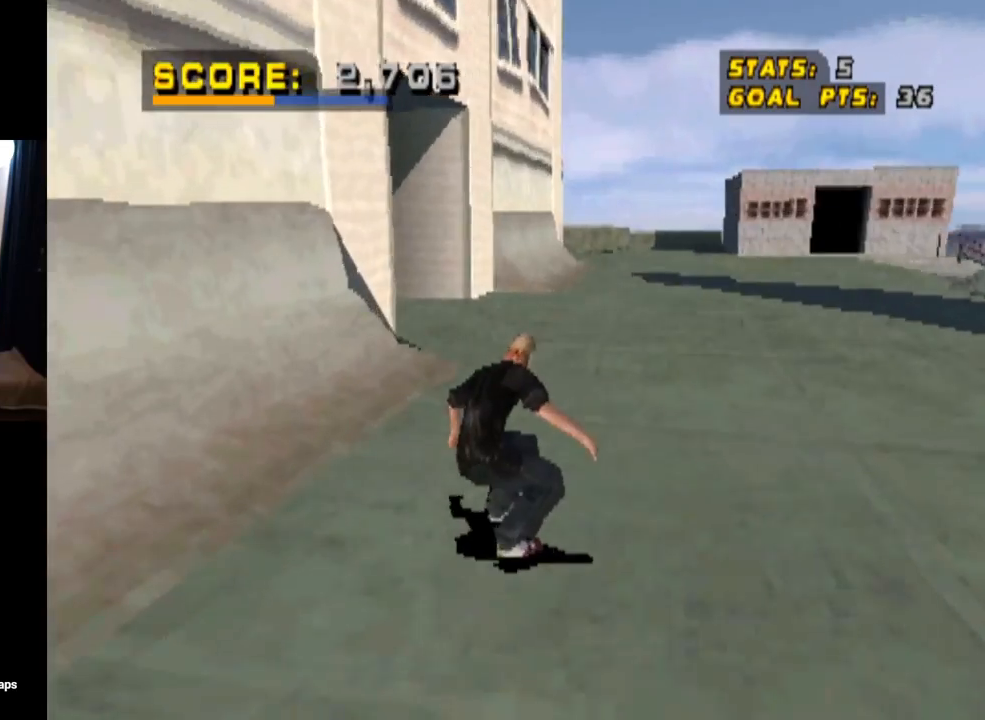
{"buttons": ["CROSS", "DPAD_DOWN", "DPAD_LEFT"], "left_stick": "center", "right_stick": "center", "events": [[367, "DPAD_LEFT", "down"], [400, "DPAD_DOWN", "down"]]}
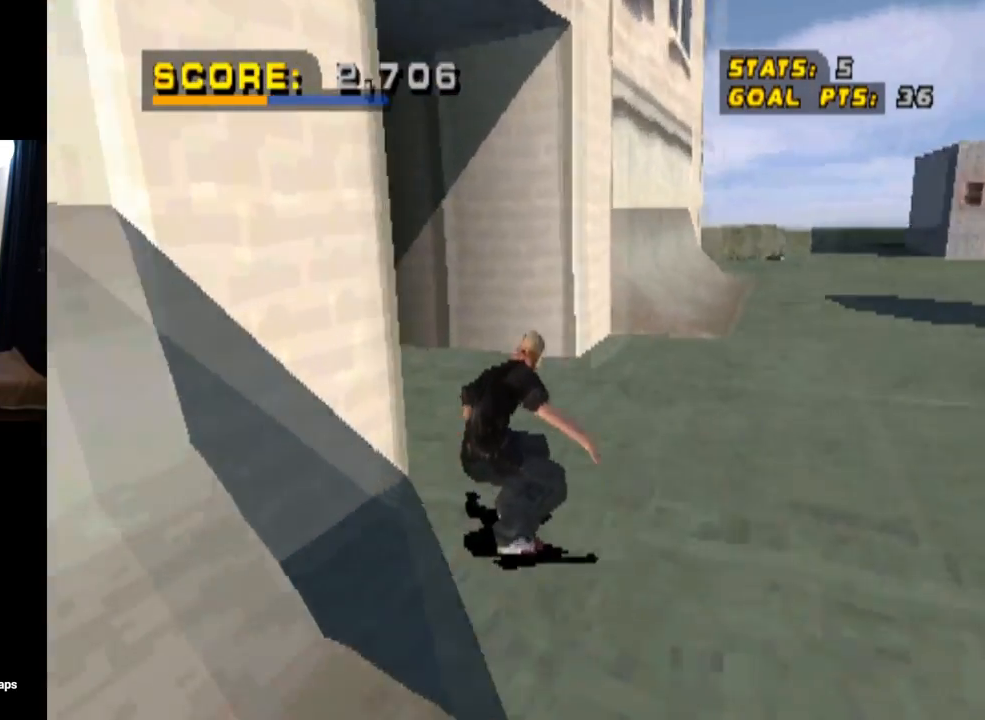
{"buttons": ["CROSS", "DPAD_DOWN"], "left_stick": "center", "right_stick": "center", "events": [[133, "DPAD_LEFT", "up"]]}
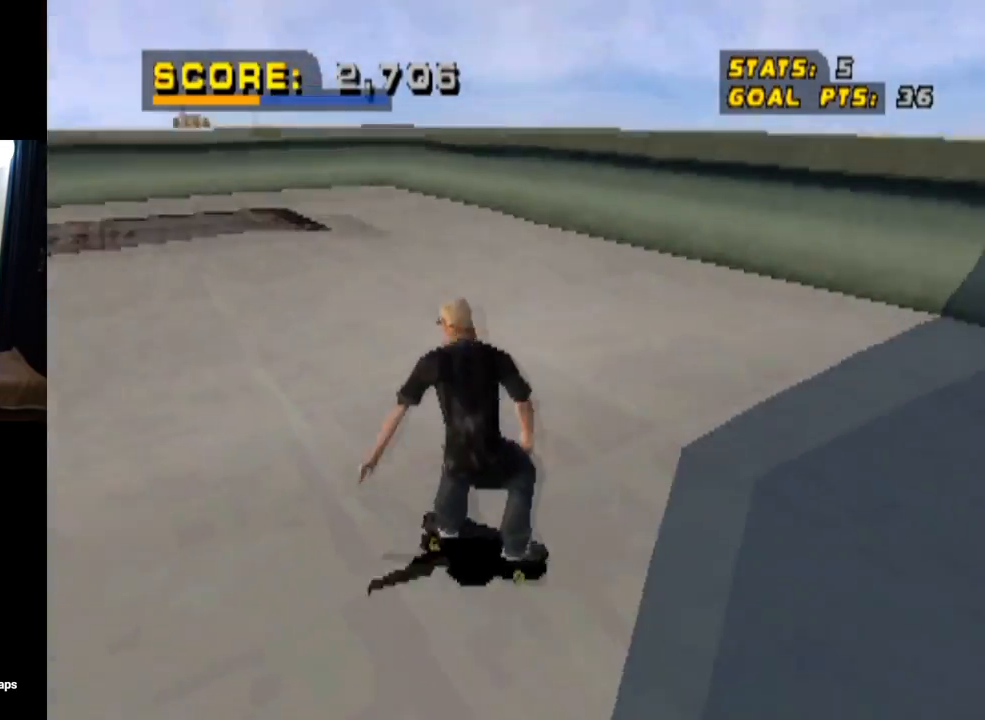
{"buttons": ["CROSS", "DPAD_DOWN", "DPAD_LEFT"], "left_stick": "center", "right_stick": "center", "events": [[184, "DPAD_DOWN", "up"], [267, "DPAD_LEFT", "down"], [284, "DPAD_DOWN", "down"]]}
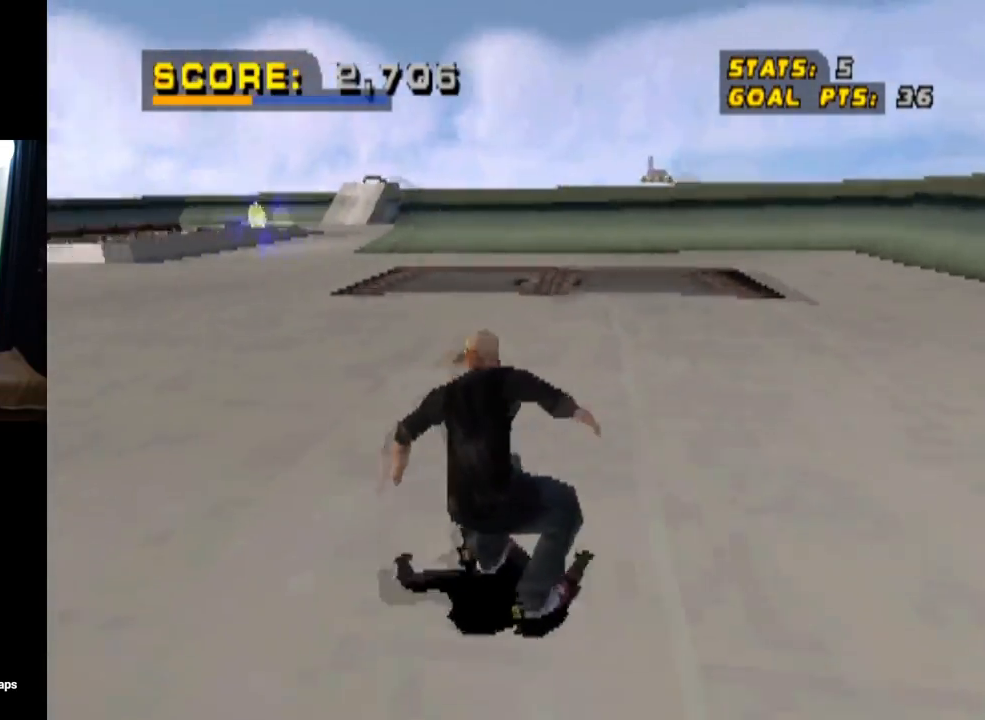
{"buttons": ["CROSS", "DPAD_RIGHT"], "left_stick": "center", "right_stick": "center", "events": [[16, "DPAD_LEFT", "up"], [150, "DPAD_DOWN", "up"], [183, "DPAD_RIGHT", "down"]]}
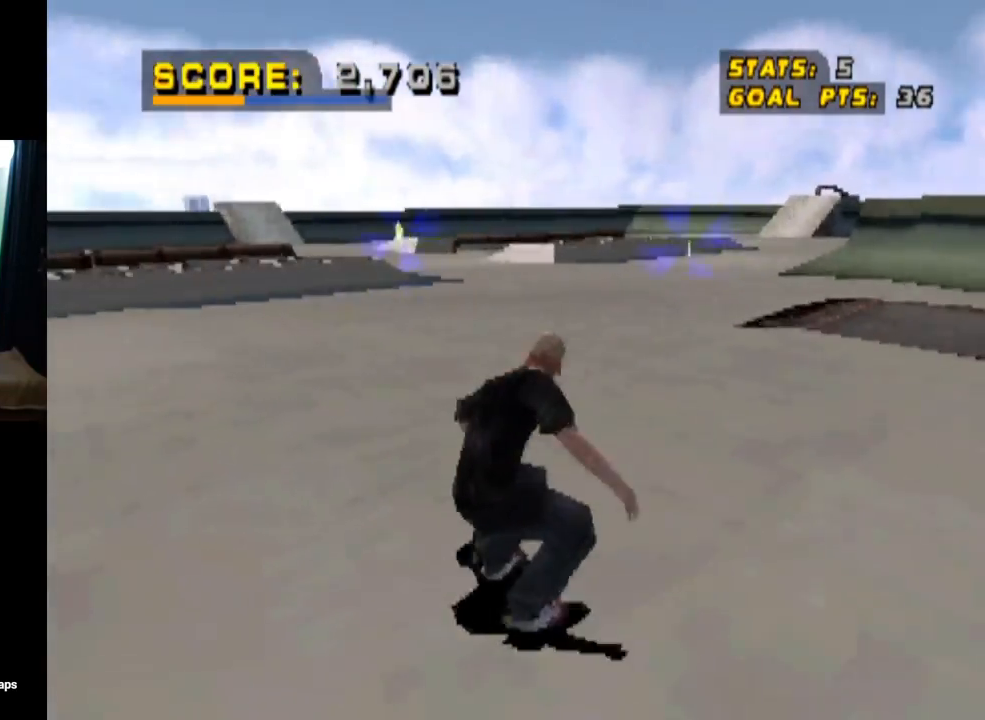
{"buttons": ["CROSS", "DPAD_DOWN"], "left_stick": "center", "right_stick": "center", "events": [[117, "DPAD_RIGHT", "up"], [334, "DPAD_DOWN", "down"]]}
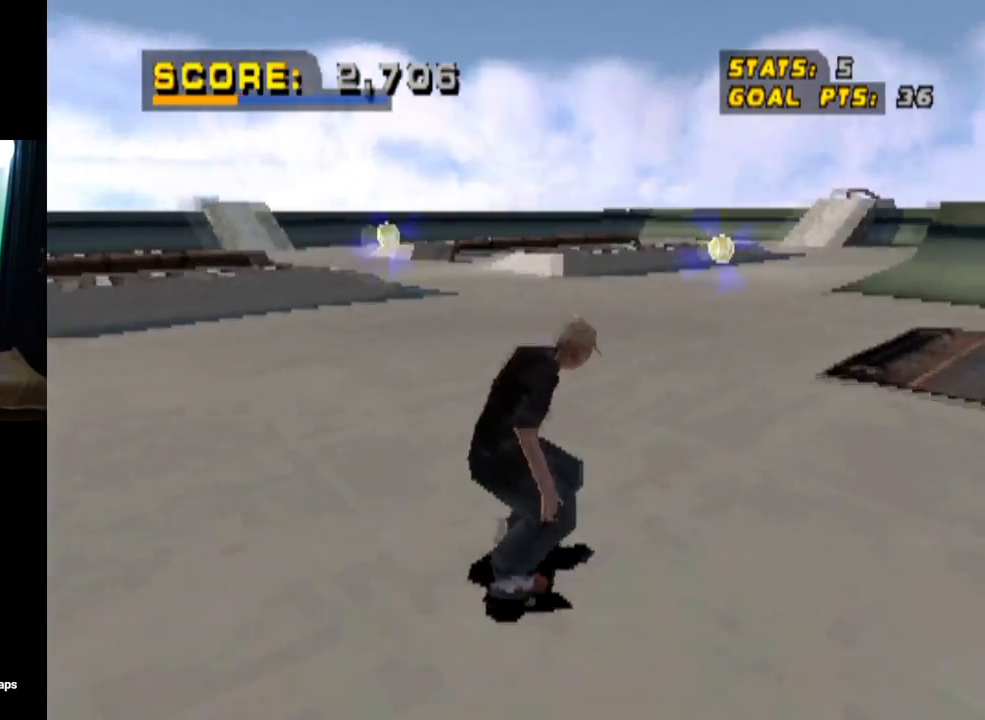
{"buttons": [], "left_stick": "center", "right_stick": "center", "events": [[17, "DPAD_DOWN", "up"], [167, "DPAD_RIGHT", "down"], [283, "DPAD_RIGHT", "up"], [500, "CROSS", "up"]]}
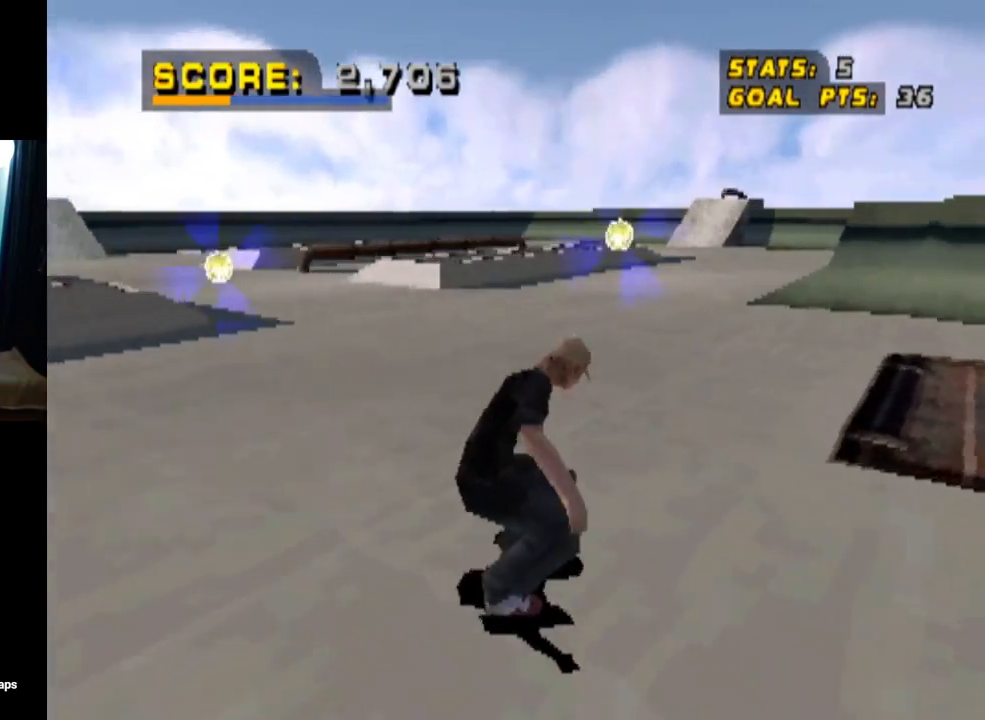
{"buttons": [], "left_stick": "center", "right_stick": "center", "events": []}
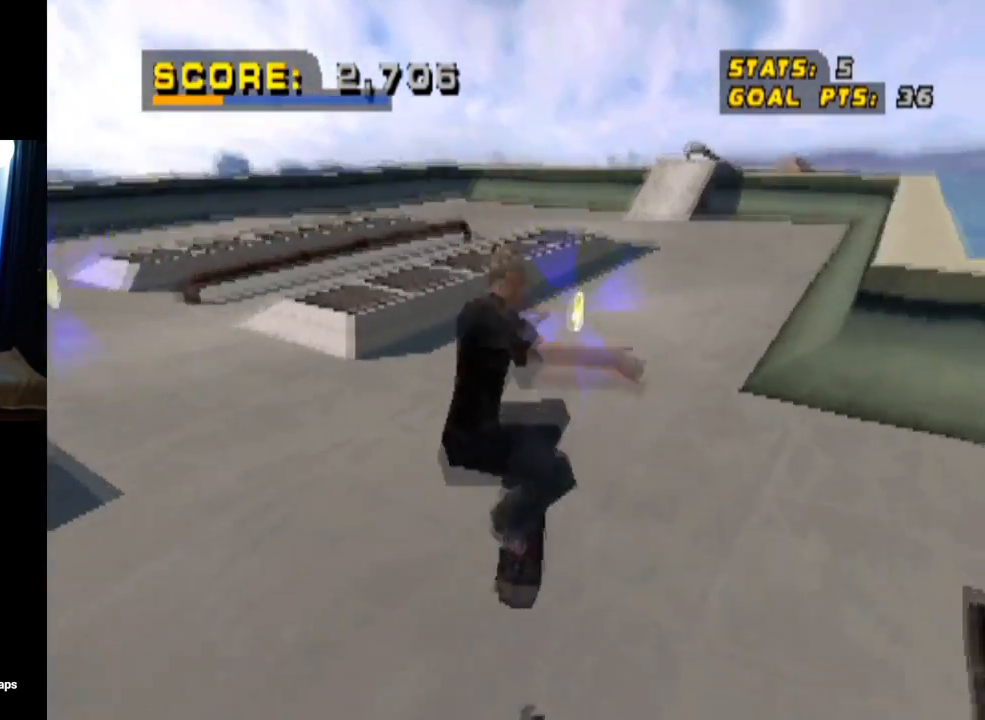
{"buttons": [], "left_stick": "center", "right_stick": "center", "events": [[367, "DPAD_RIGHT", "down"], [484, "DPAD_RIGHT", "up"]]}
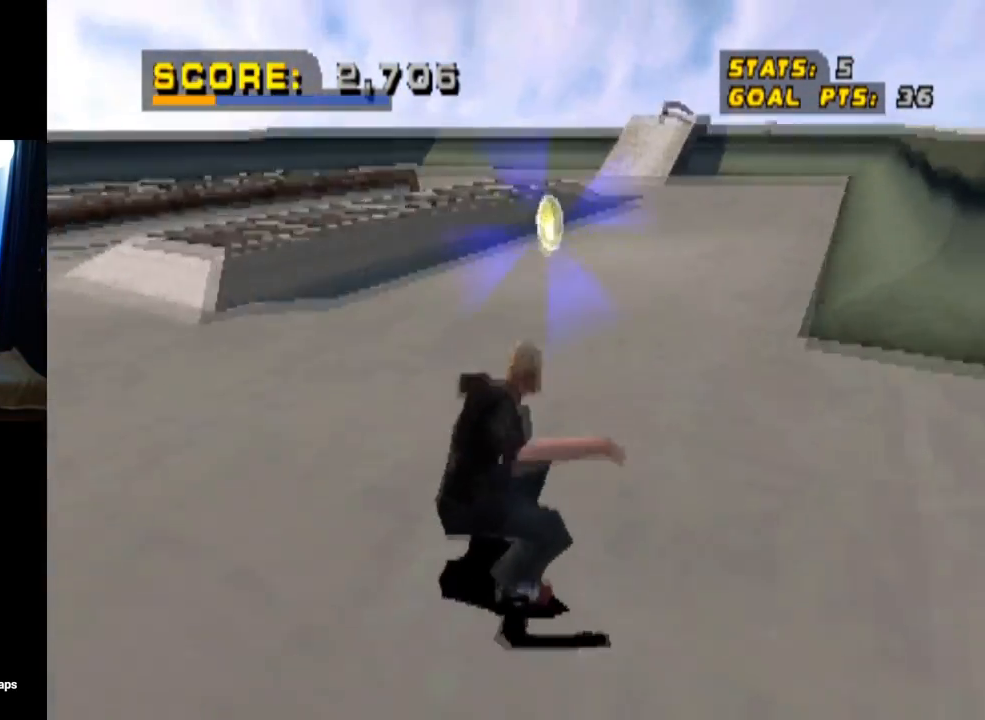
{"buttons": ["DPAD_DOWN"], "left_stick": "center", "right_stick": "center", "events": [[117, "DPAD_DOWN", "down"]]}
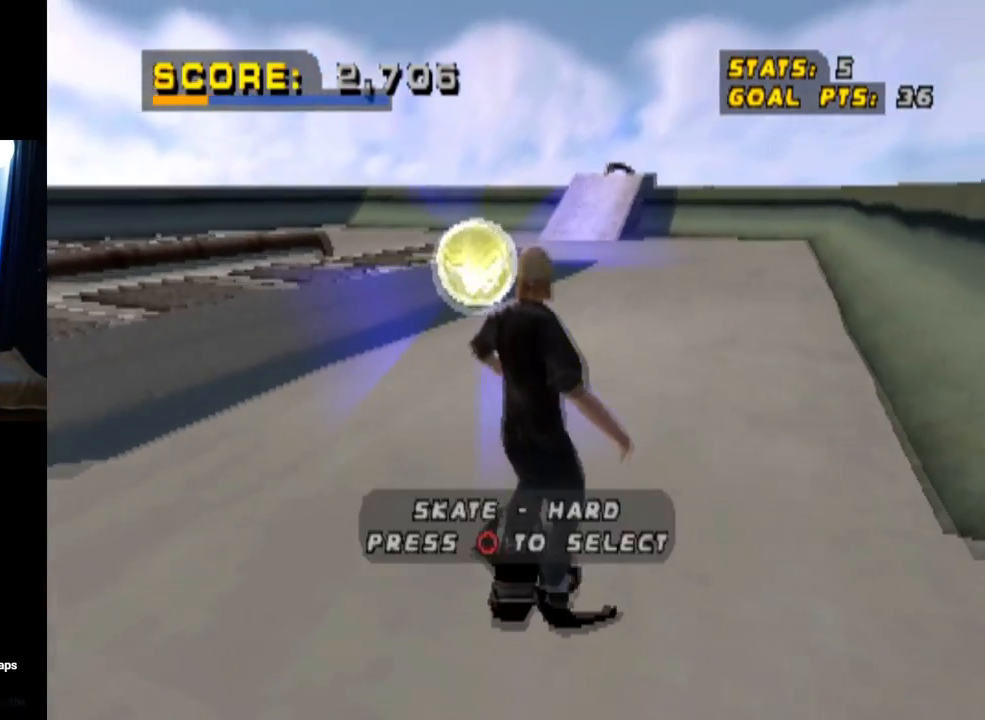
{"buttons": [], "left_stick": "center", "right_stick": "center", "events": [[150, "CIRCLE", "down"], [233, "DPAD_DOWN", "up"], [317, "CIRCLE", "up"]]}
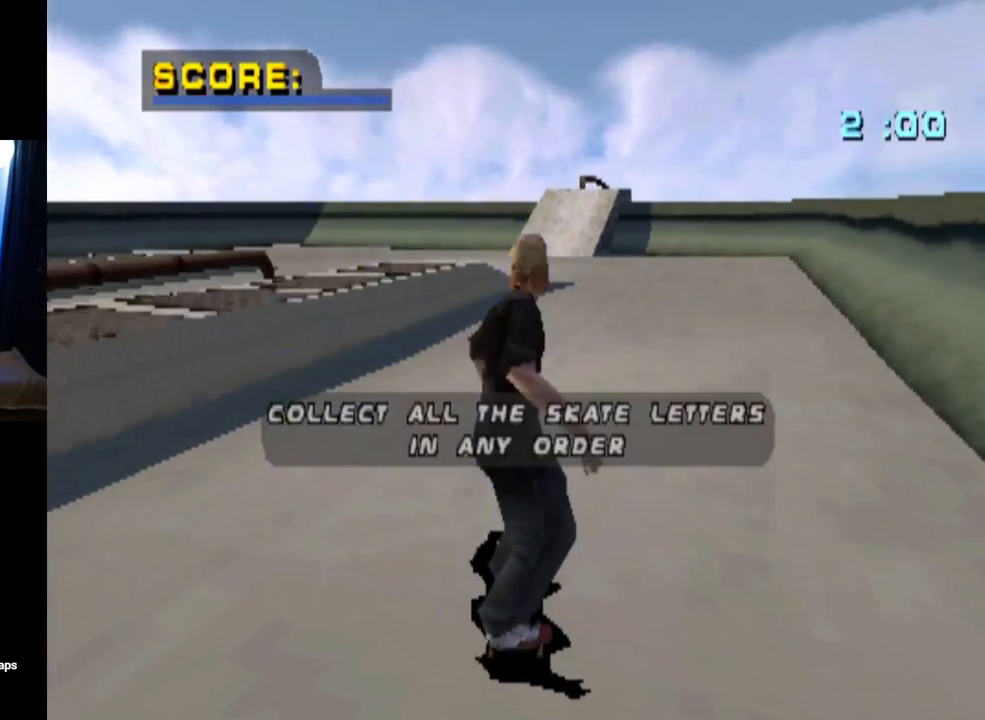
{"buttons": [], "left_stick": "center", "right_stick": "center", "events": []}
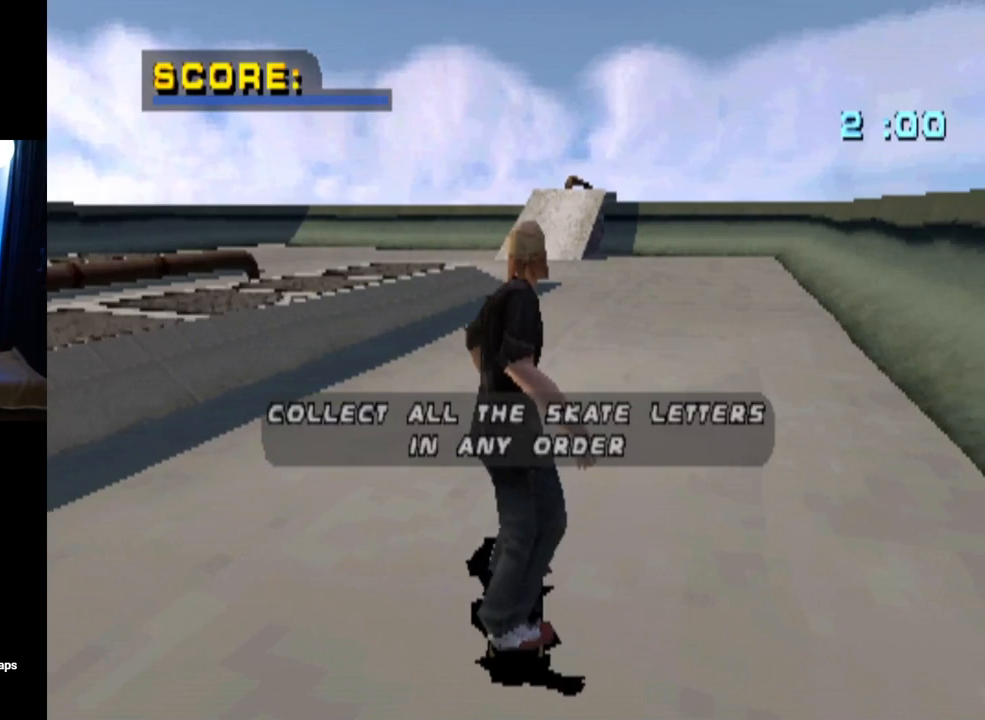
{"buttons": [], "left_stick": "center", "right_stick": "center", "events": [[283, "CROSS", "down"], [450, "CROSS", "up"]]}
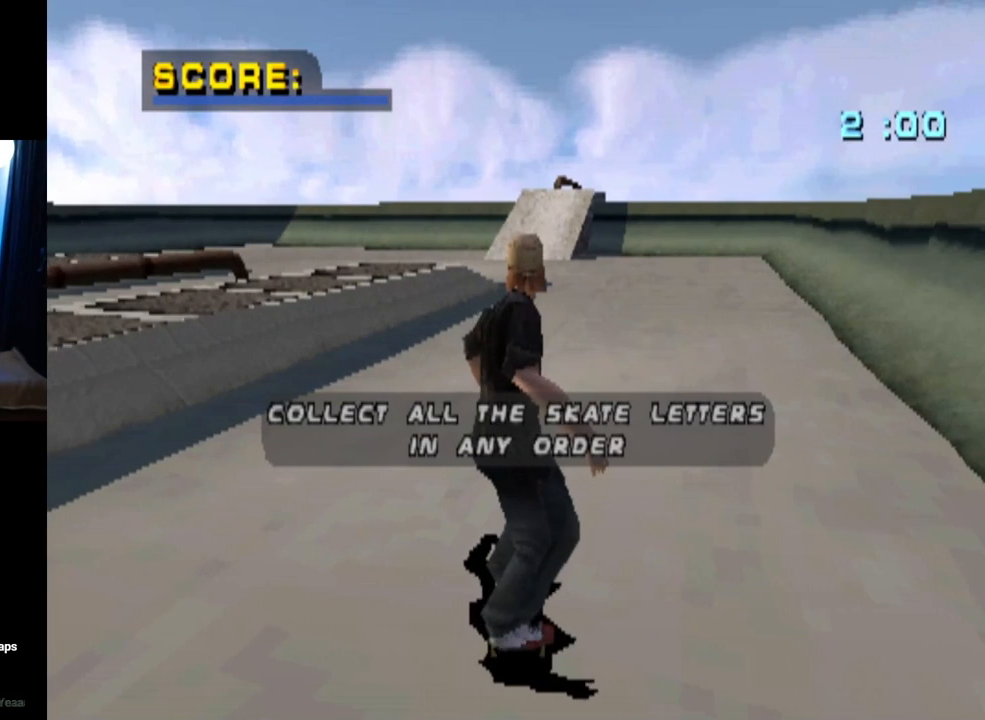
{"buttons": ["CROSS"], "left_stick": "center", "right_stick": "center", "events": [[367, "CROSS", "down"]]}